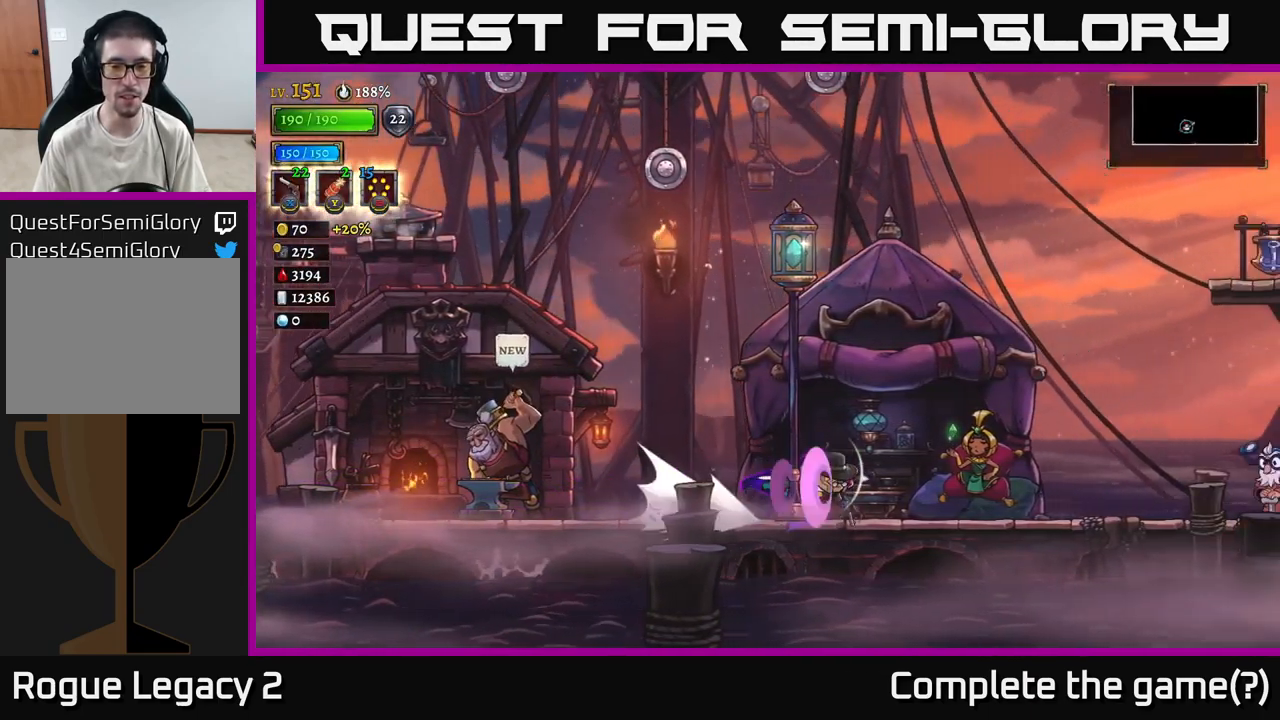
Gameplay with a controller (Xbox layout); each line is a JSON object with the inputs held at the frame after it. "events" lists button and stick changes between this image and that frame as [ms after this image, input, new state], when the widget could be followed in between.
{"buttons": ["R2"], "left_stick": "right", "right_stick": "center", "events": []}
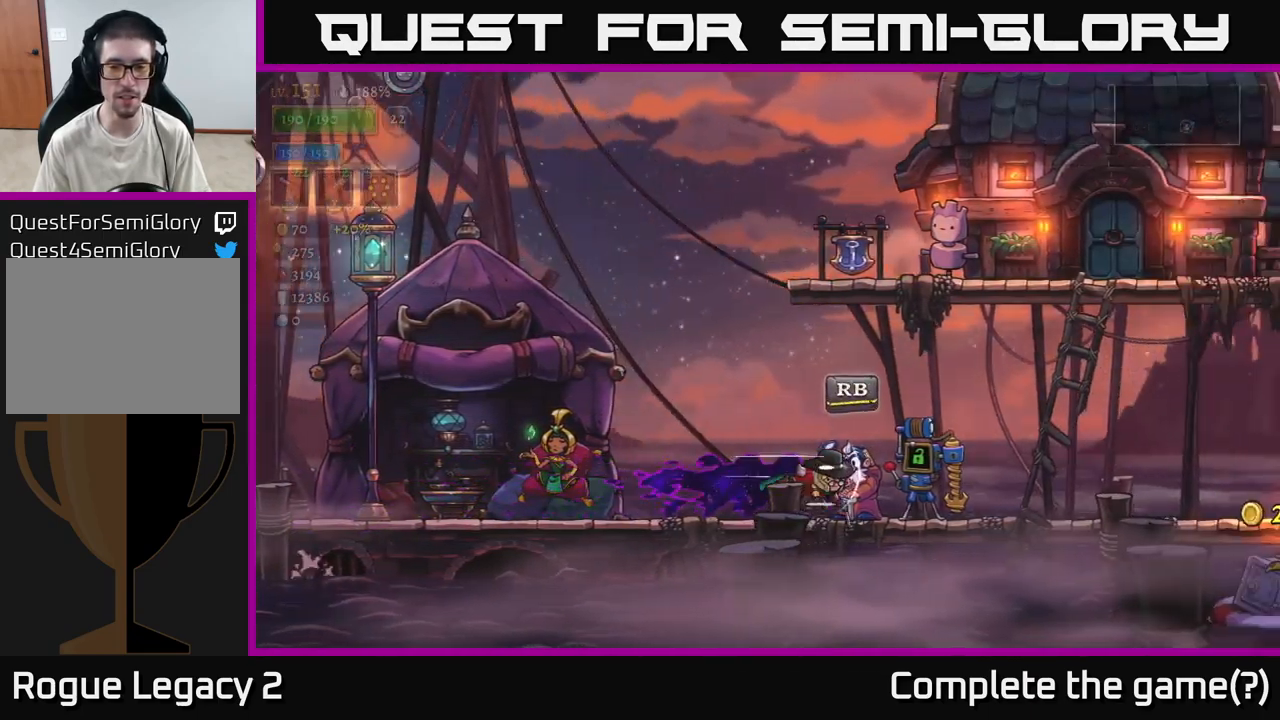
{"buttons": [], "left_stick": "right", "right_stick": "center", "events": [[50, "R2", "up"]]}
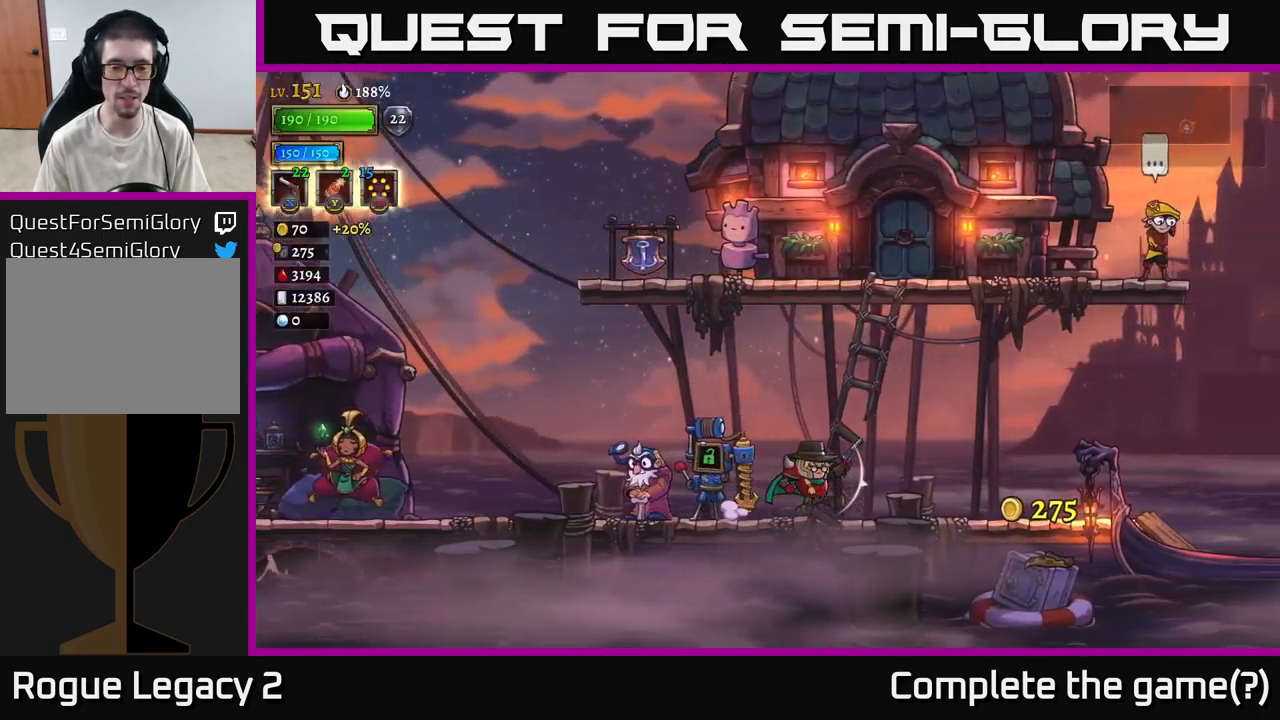
{"buttons": [], "left_stick": "right", "right_stick": "center", "events": []}
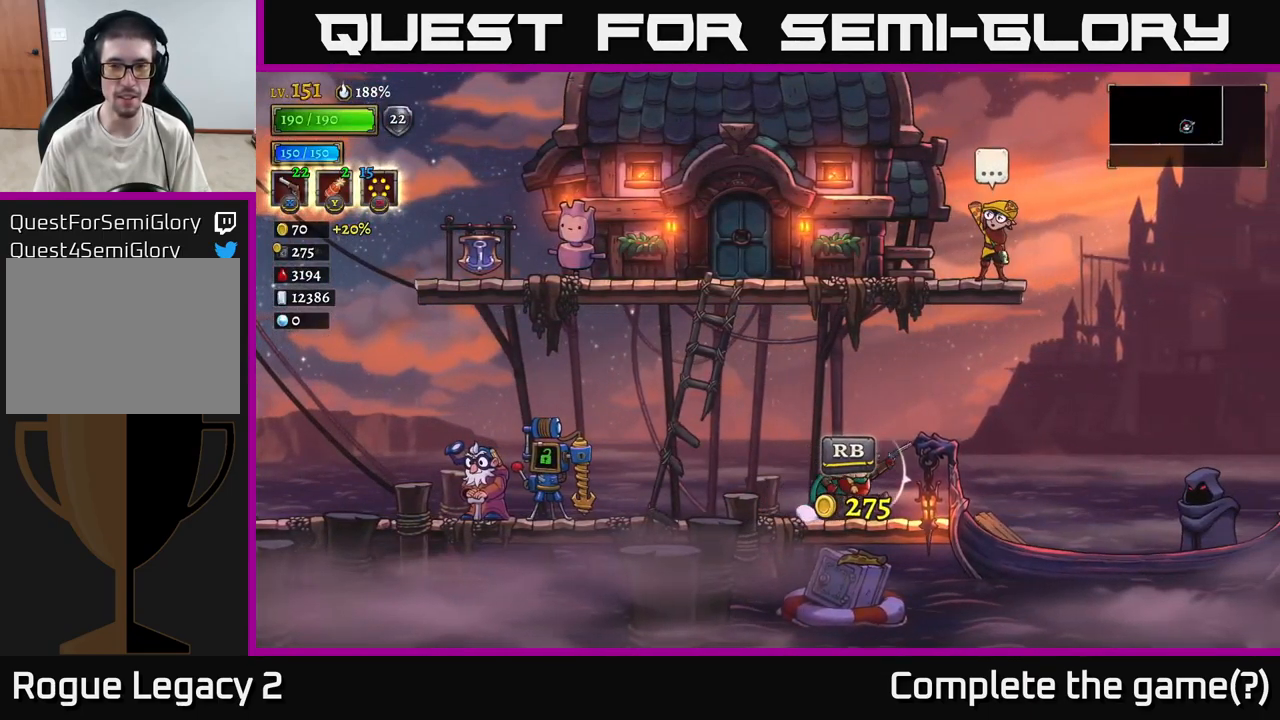
{"buttons": ["A"], "left_stick": "center", "right_stick": "center", "events": [[167, "A", "down"], [217, "left_stick", "center"]]}
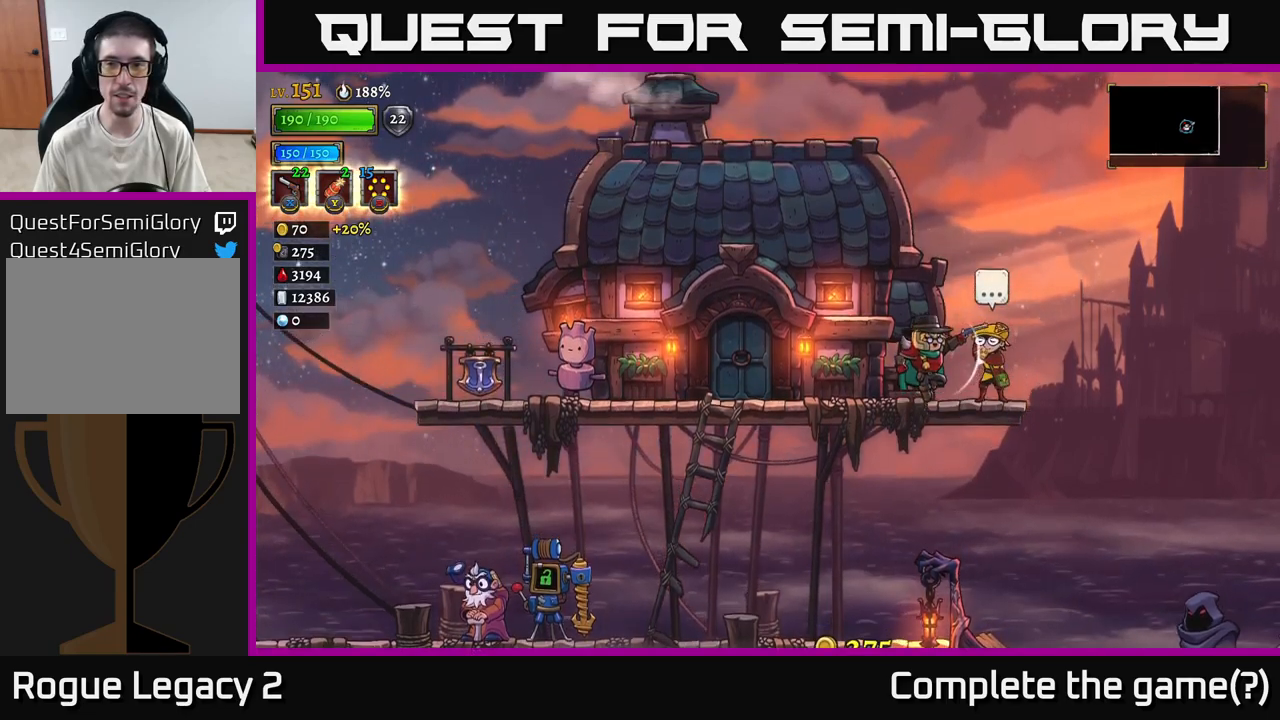
{"buttons": ["L1"], "left_stick": "center", "right_stick": "center", "events": [[133, "A", "up"], [133, "left_stick", "right"], [233, "left_stick", "center"], [500, "L1", "down"]]}
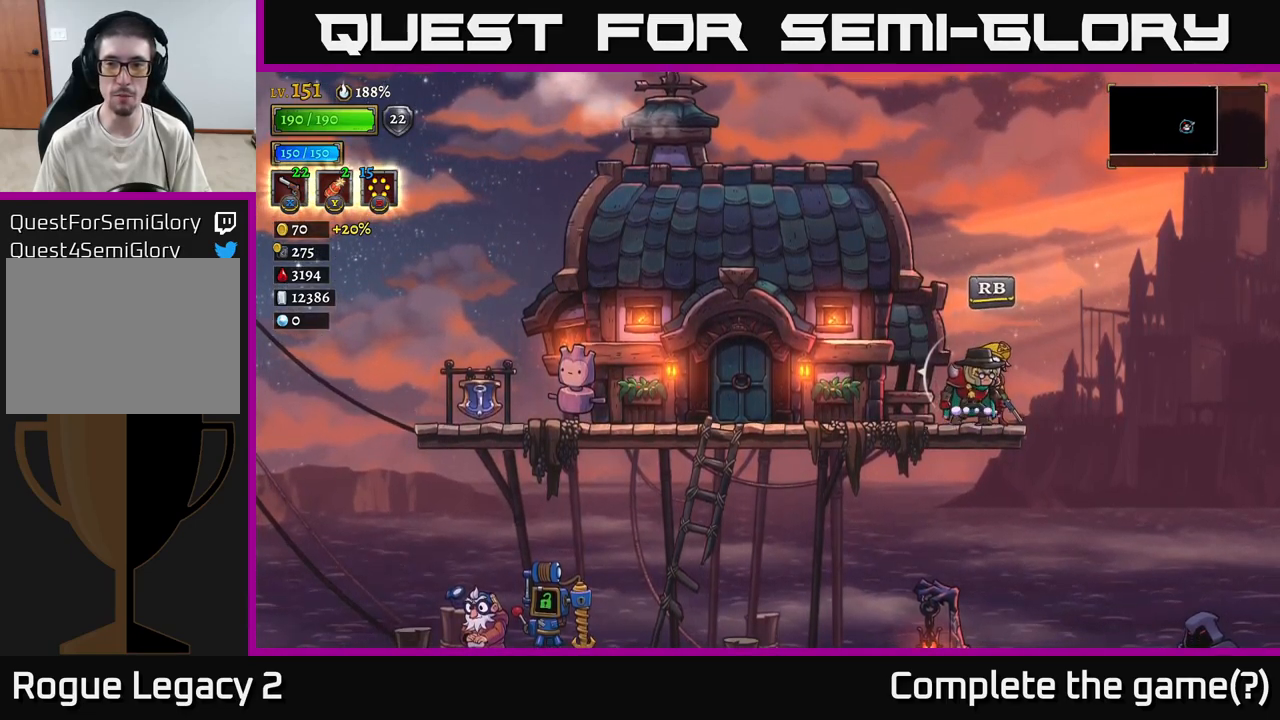
{"buttons": [], "left_stick": "center", "right_stick": "center", "events": [[133, "L1", "up"]]}
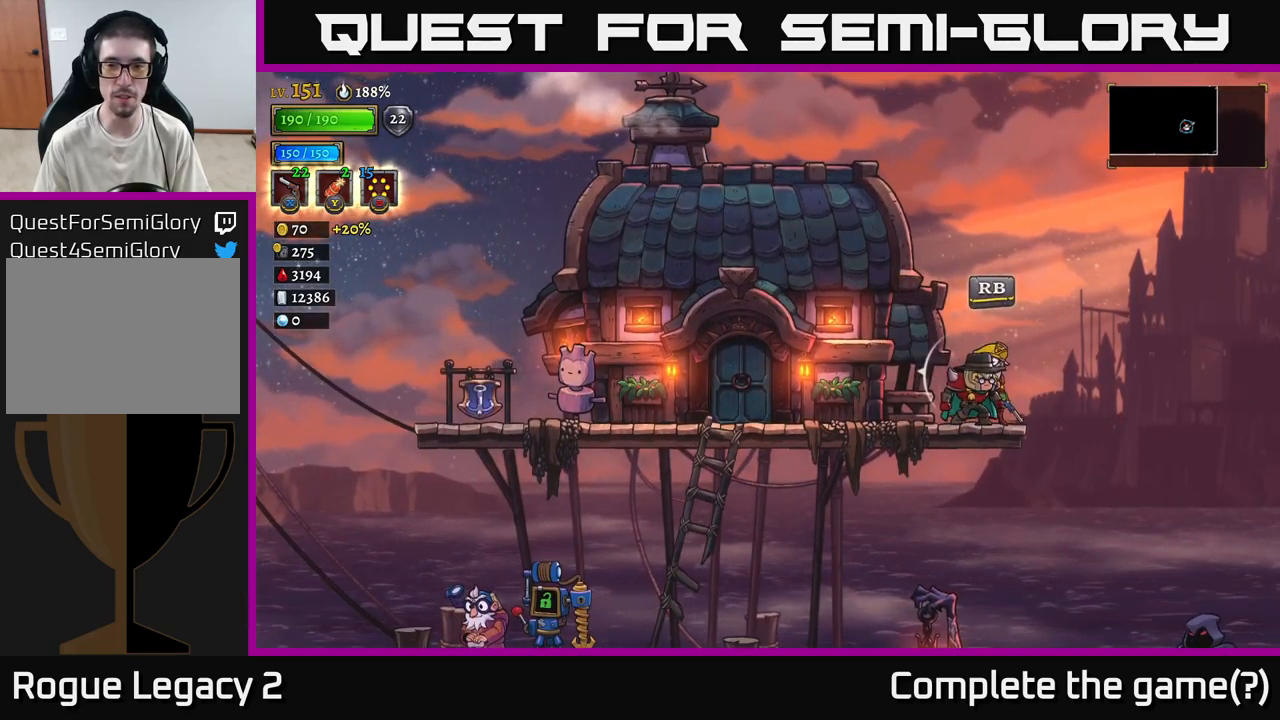
{"buttons": [], "left_stick": "center", "right_stick": "center", "events": [[150, "R1", "down"], [266, "R1", "up"]]}
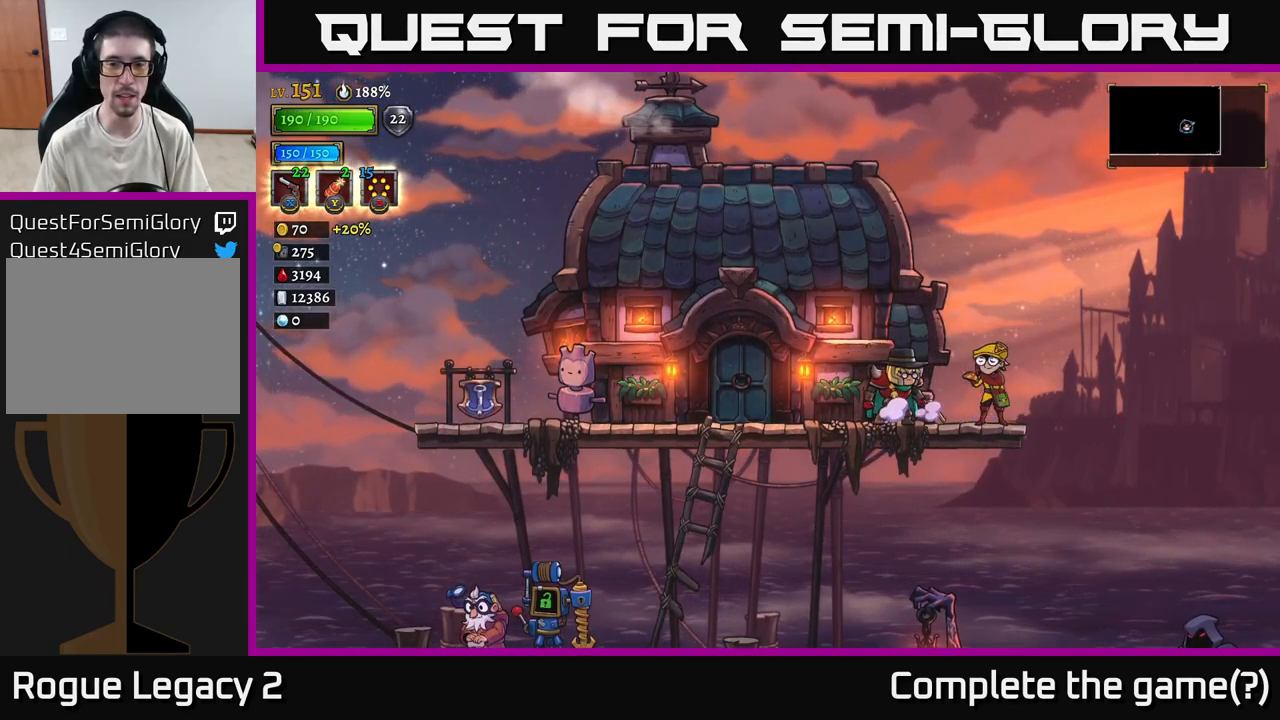
{"buttons": [], "left_stick": "center", "right_stick": "center", "events": []}
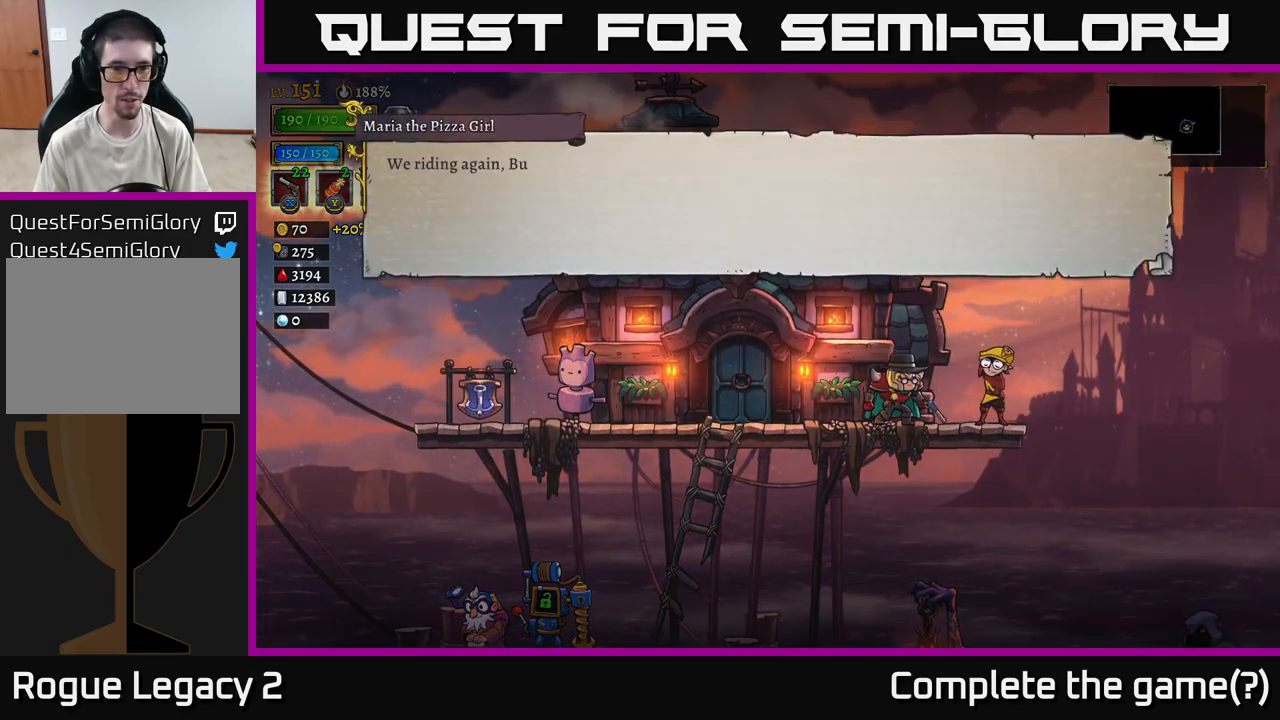
{"buttons": [], "left_stick": "center", "right_stick": "center", "events": []}
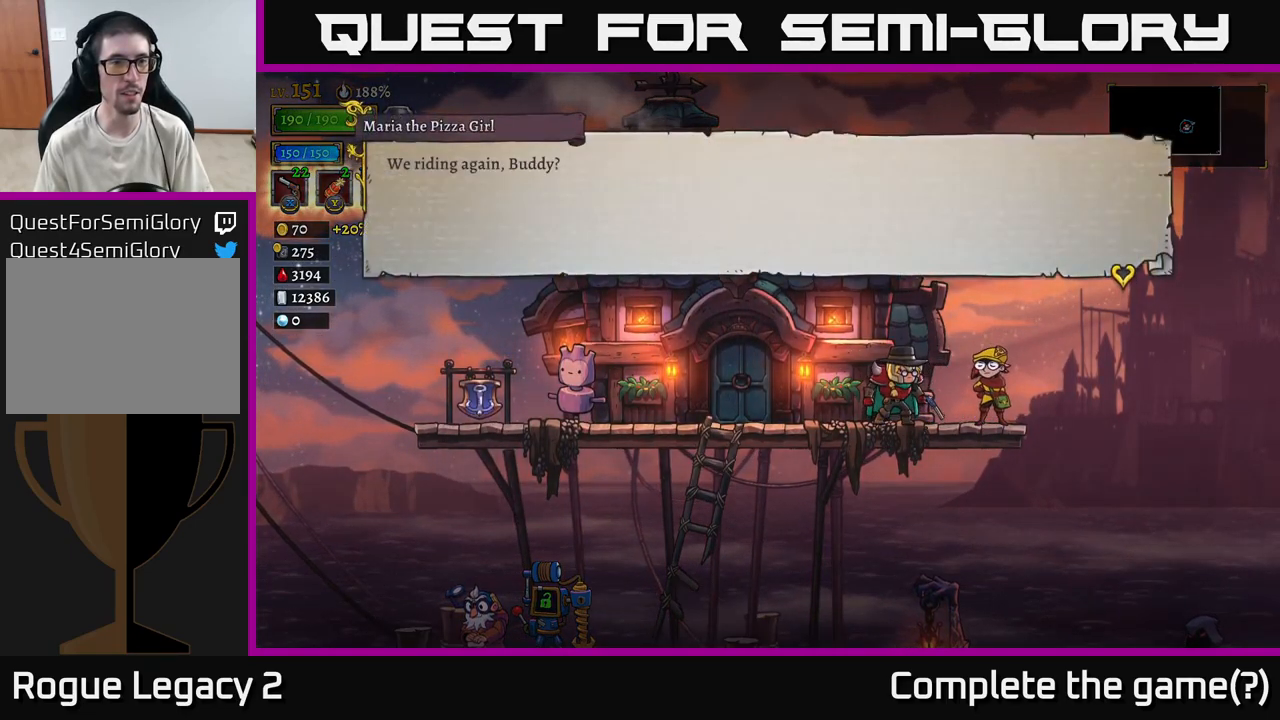
{"buttons": [], "left_stick": "center", "right_stick": "center", "events": []}
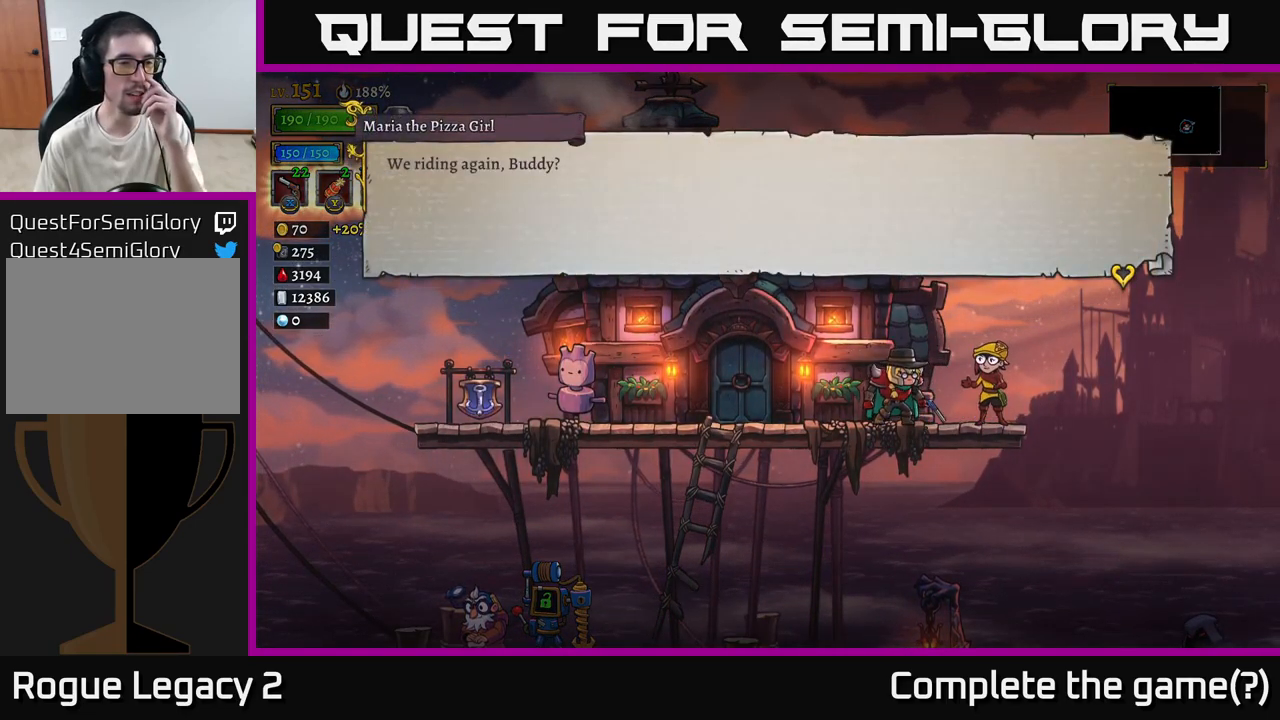
{"buttons": [], "left_stick": "center", "right_stick": "center", "events": []}
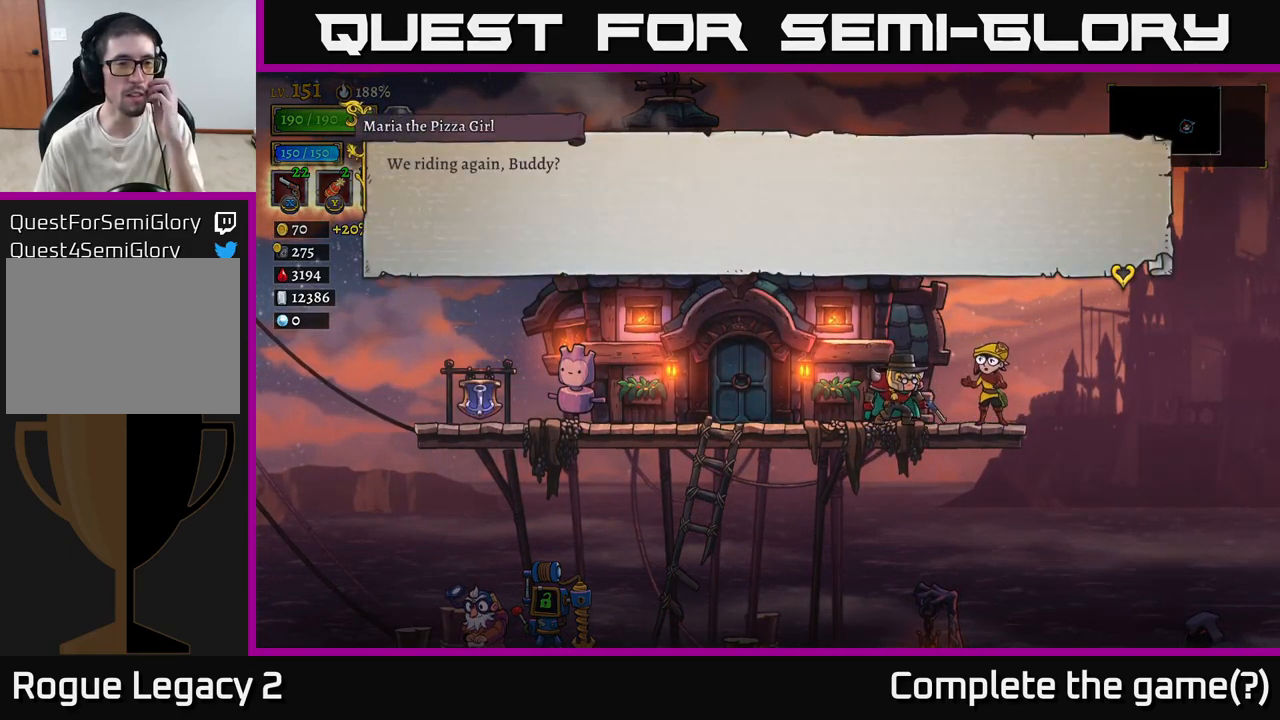
{"buttons": [], "left_stick": "center", "right_stick": "center", "events": []}
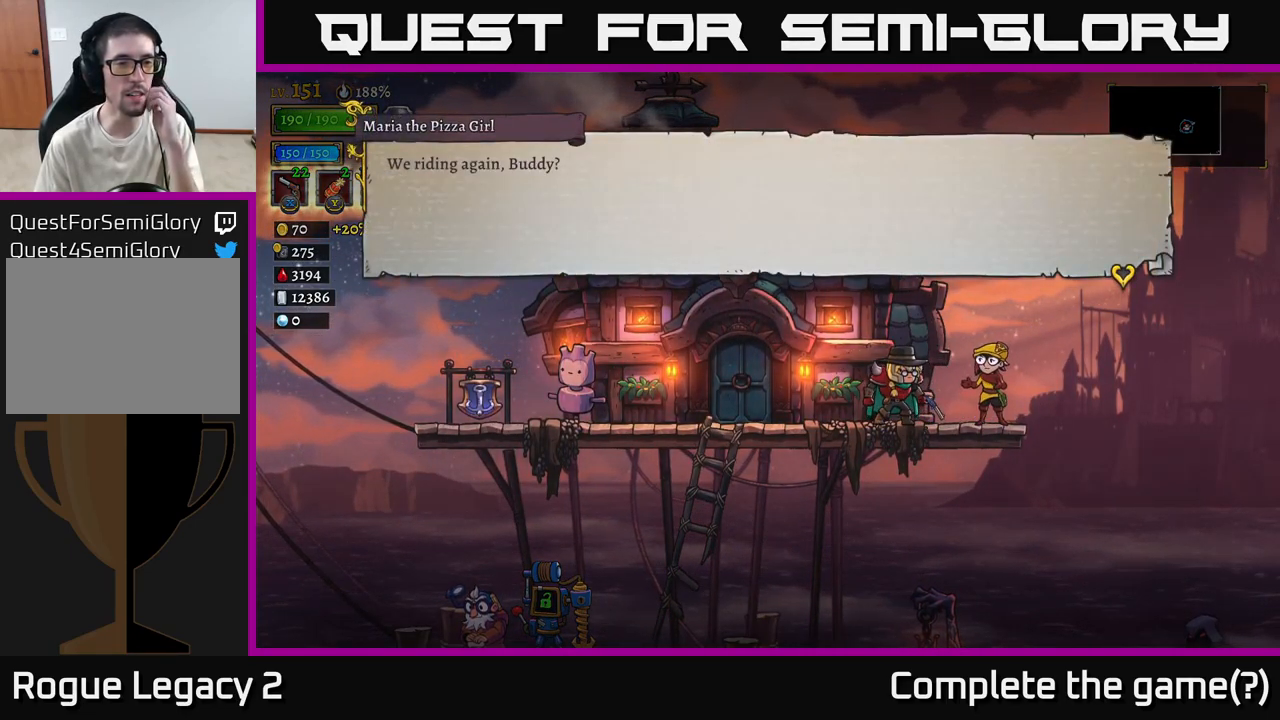
{"buttons": [], "left_stick": "center", "right_stick": "center", "events": []}
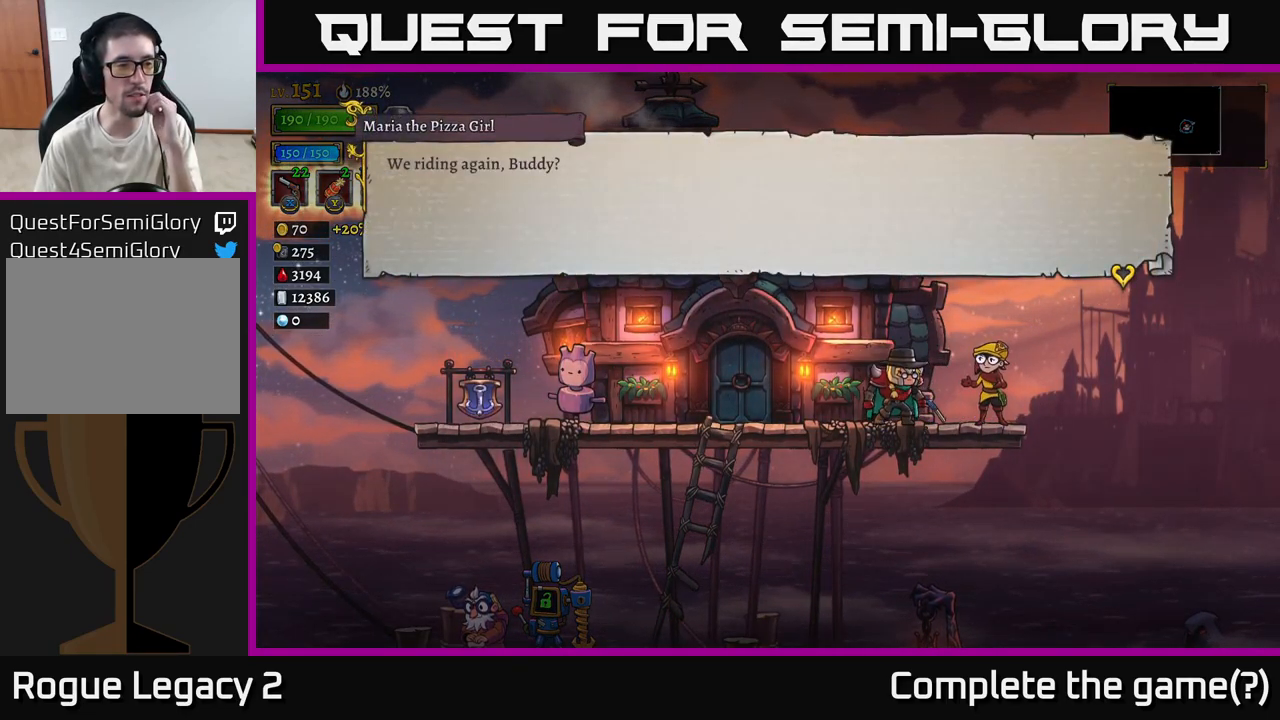
{"buttons": [], "left_stick": "center", "right_stick": "center", "events": []}
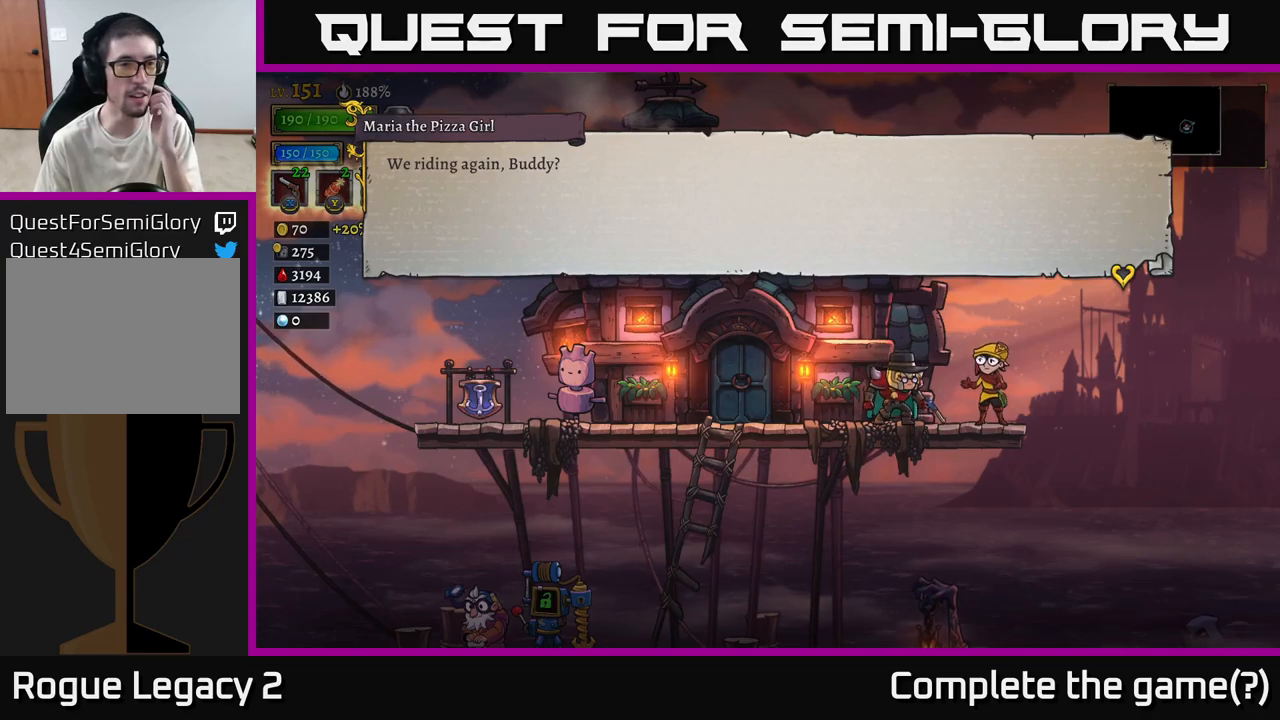
{"buttons": [], "left_stick": "center", "right_stick": "center", "events": [[183, "A", "down"], [367, "A", "up"]]}
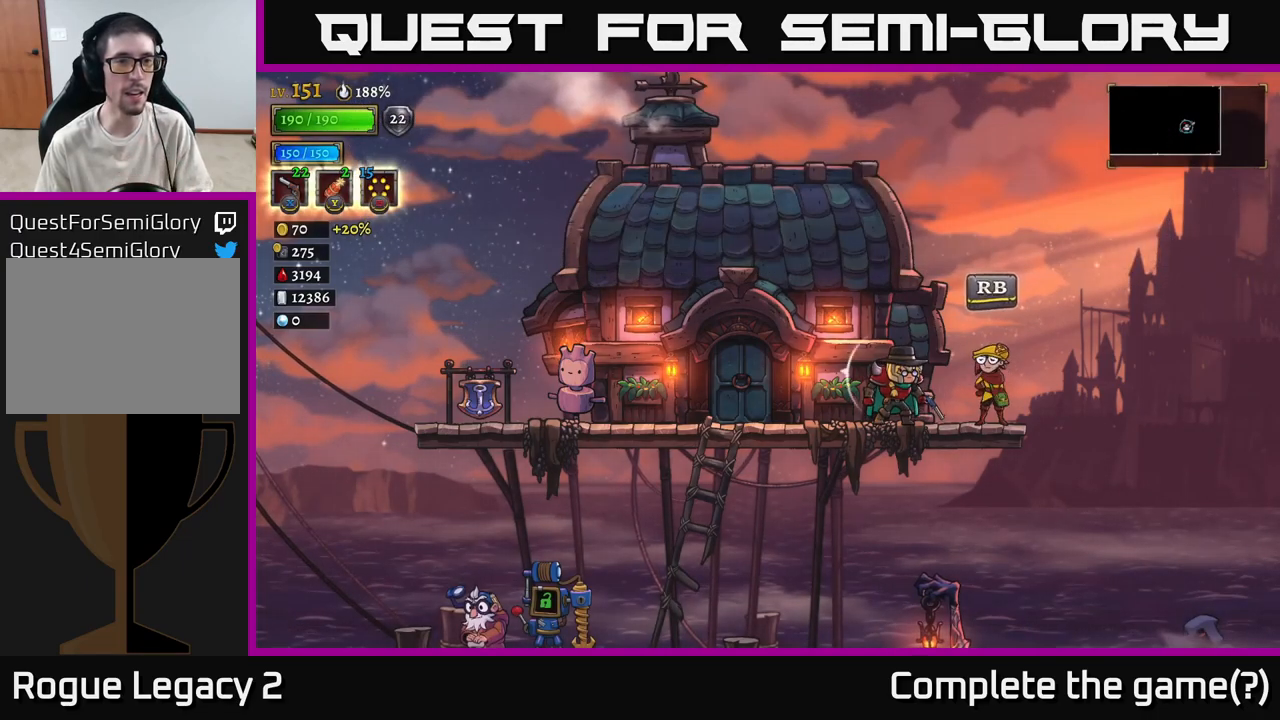
{"buttons": [], "left_stick": "center", "right_stick": "center", "events": []}
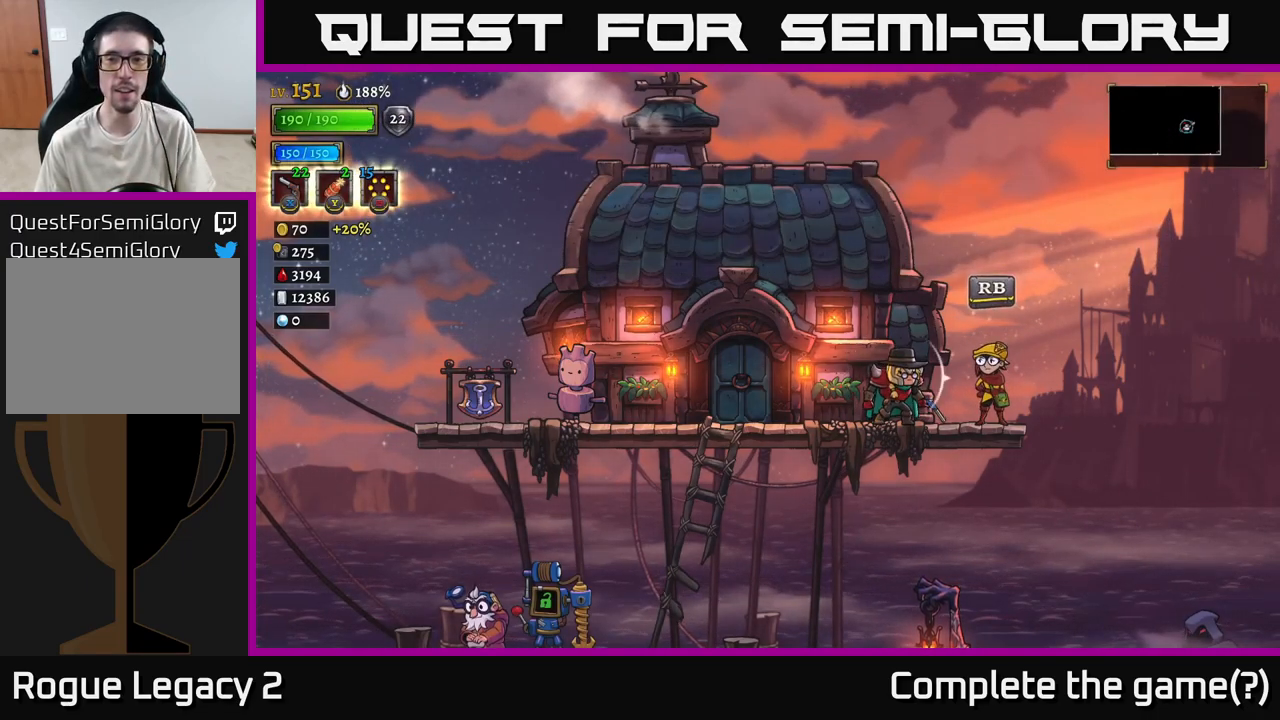
{"buttons": [], "left_stick": "center", "right_stick": "center", "events": [[33, "left_stick", "right"], [83, "A", "down"], [133, "A", "up"], [500, "left_stick", "center"]]}
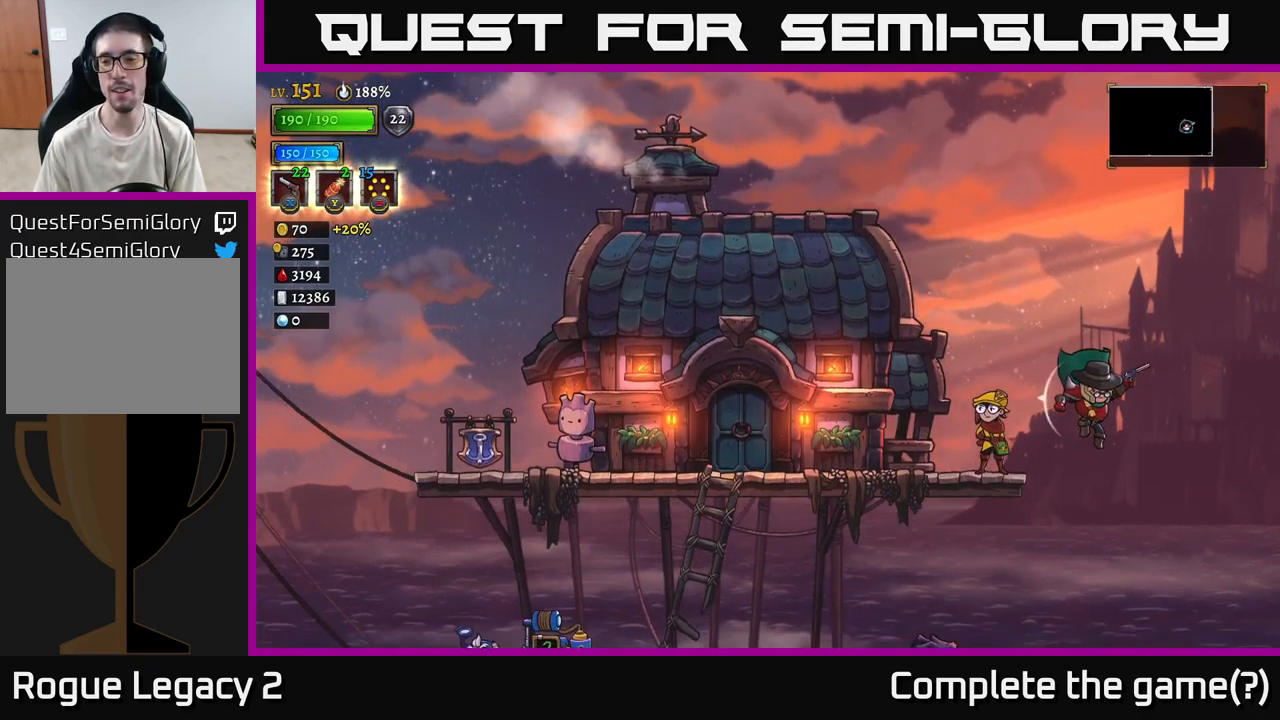
{"buttons": [], "left_stick": "right", "right_stick": "center", "events": [[50, "left_stick", "left"], [283, "left_stick", "right"]]}
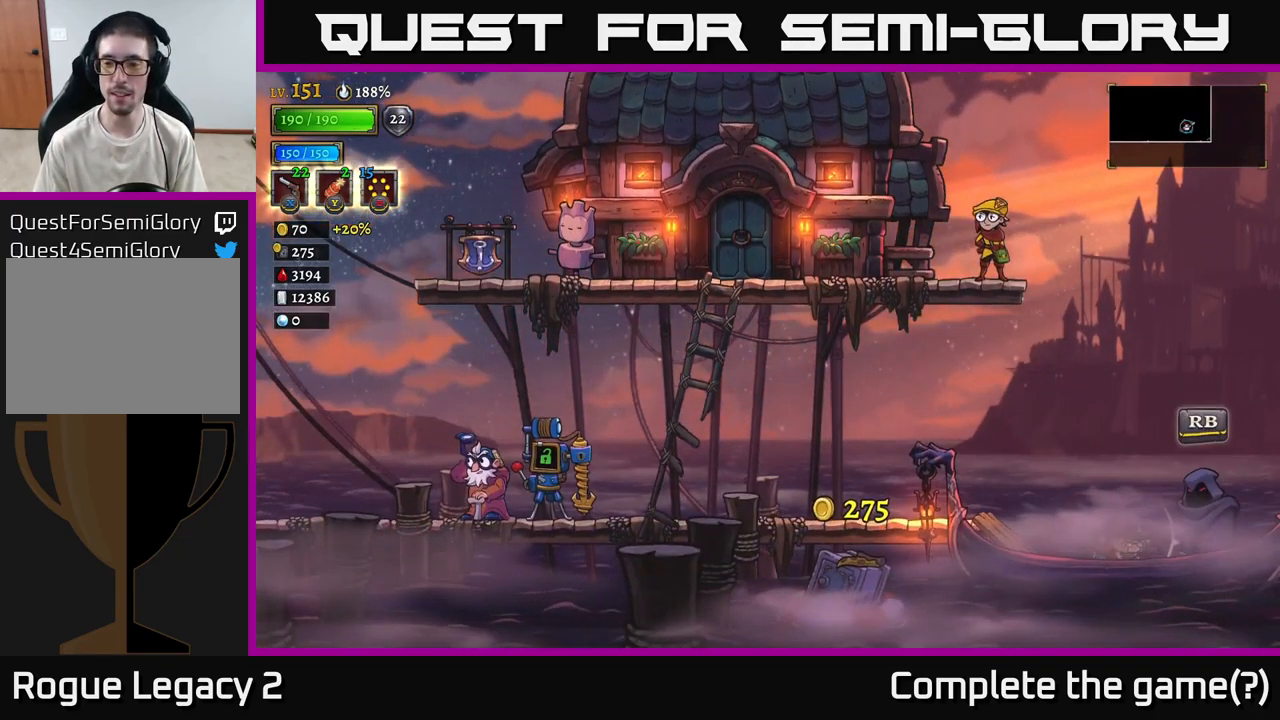
{"buttons": ["R1"], "left_stick": "center", "right_stick": "center", "events": [[17, "left_stick", "center"], [500, "R1", "down"]]}
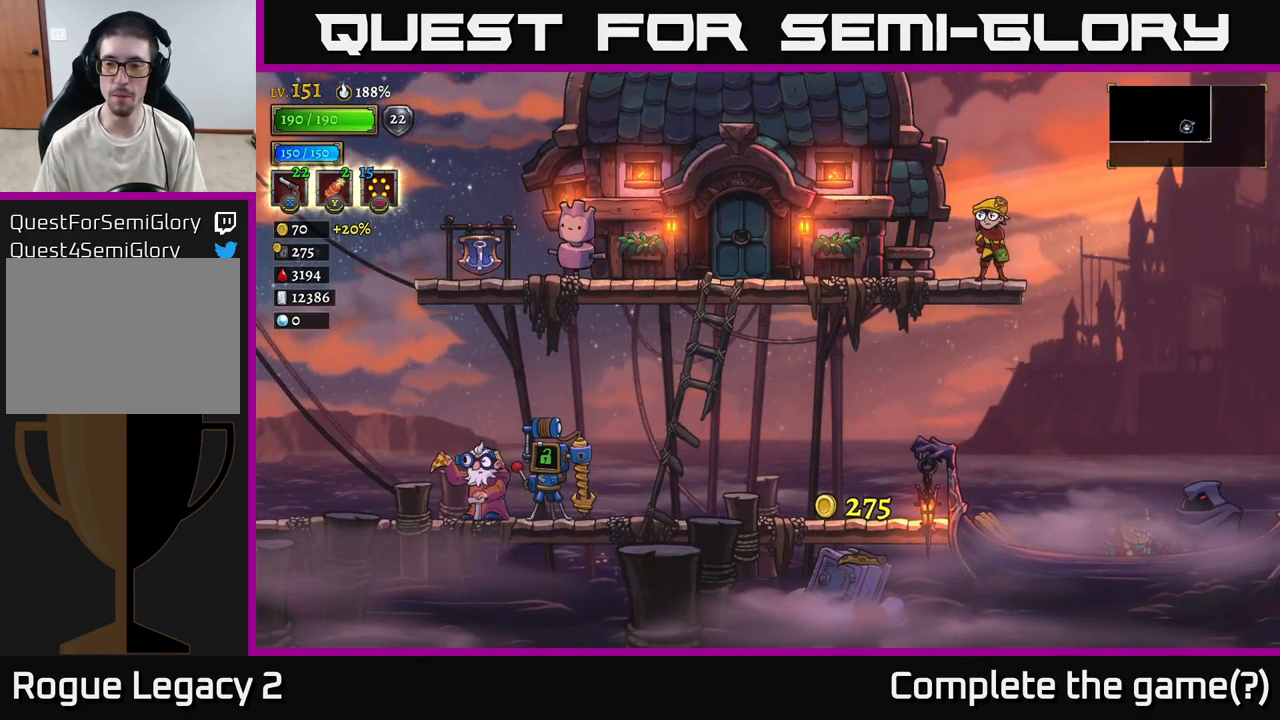
{"buttons": [], "left_stick": "center", "right_stick": "center", "events": [[117, "R1", "up"]]}
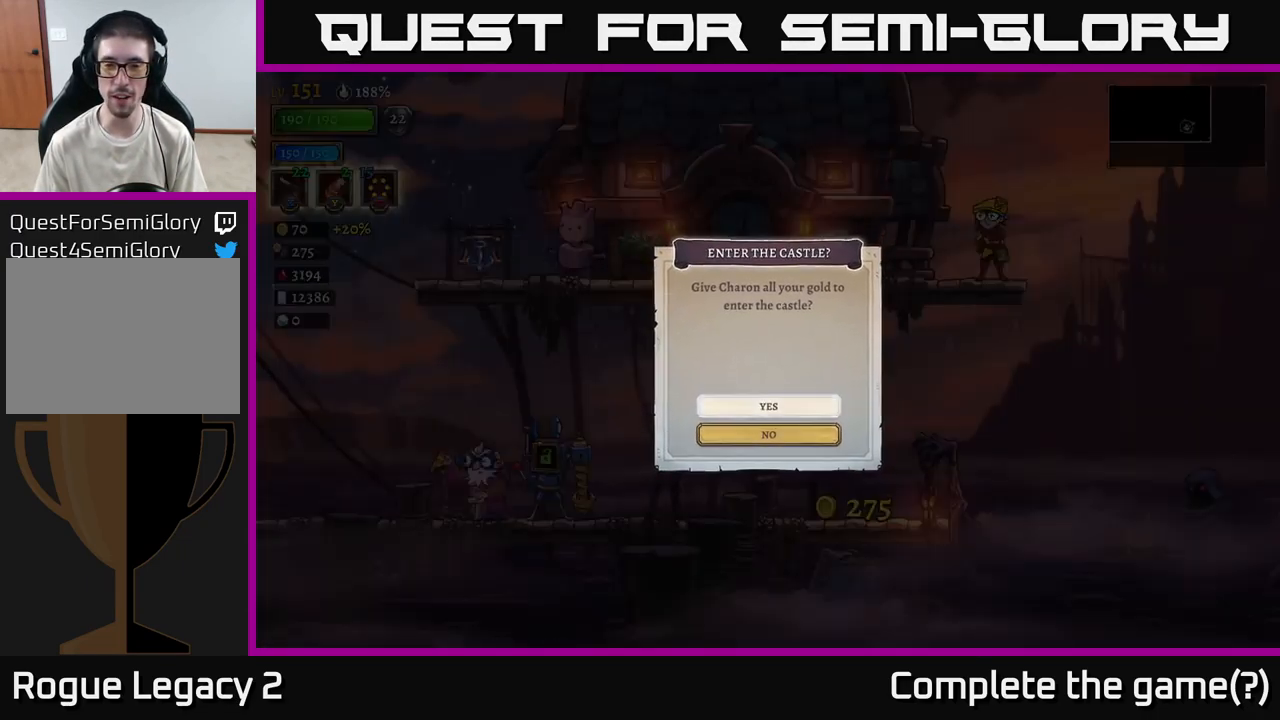
{"buttons": [], "left_stick": "up", "right_stick": "center", "events": [[283, "left_stick", "down"], [483, "left_stick", "up"]]}
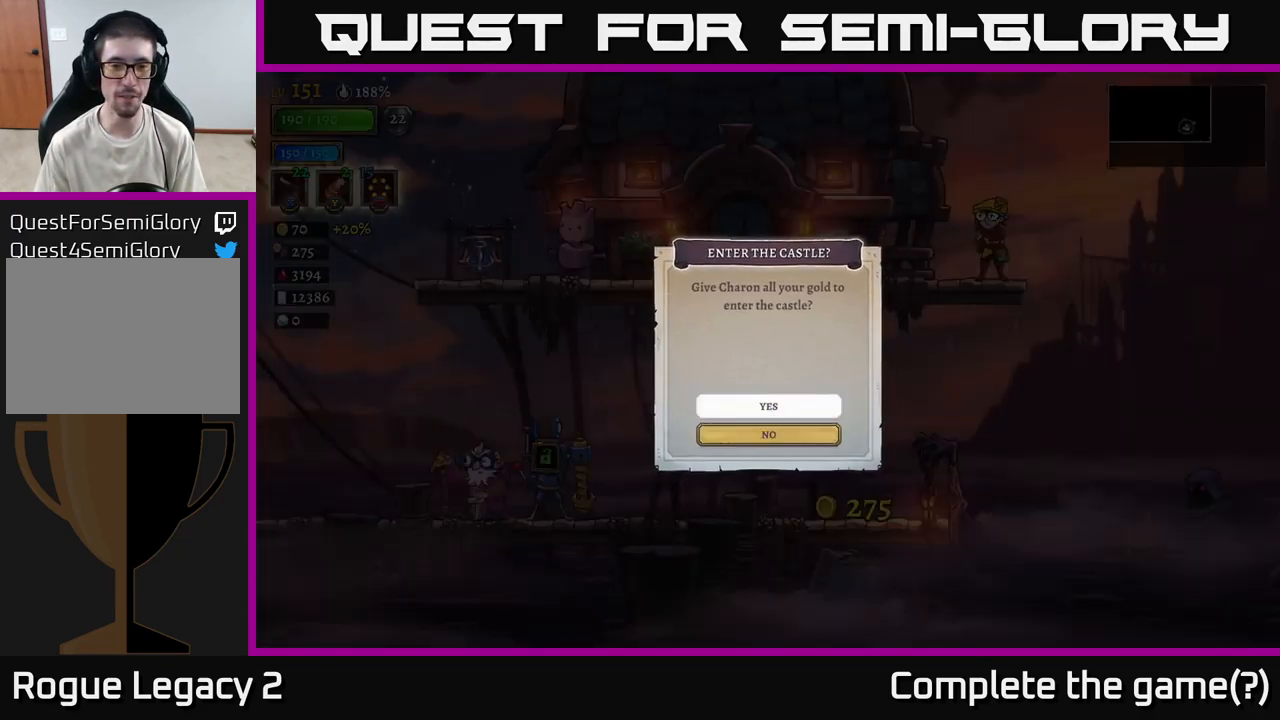
{"buttons": [], "left_stick": "center", "right_stick": "center", "events": [[150, "left_stick", "center"], [300, "A", "down"], [433, "A", "up"]]}
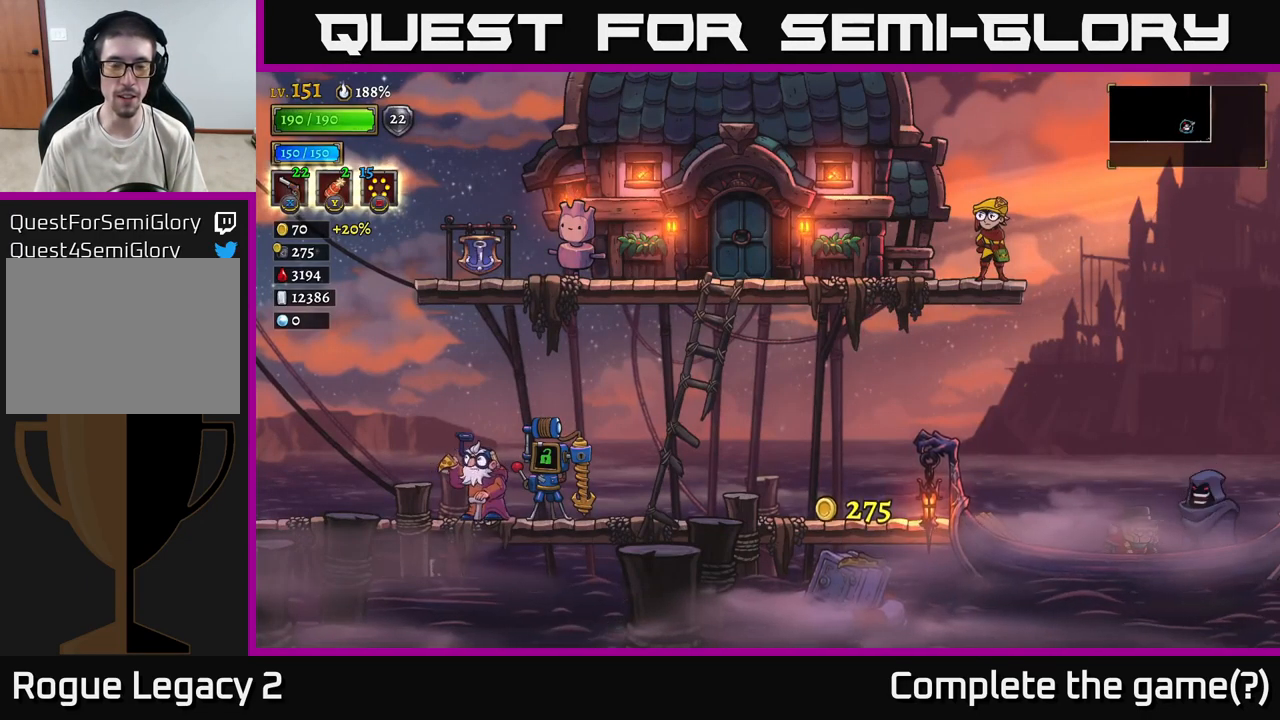
{"buttons": [], "left_stick": "center", "right_stick": "center", "events": []}
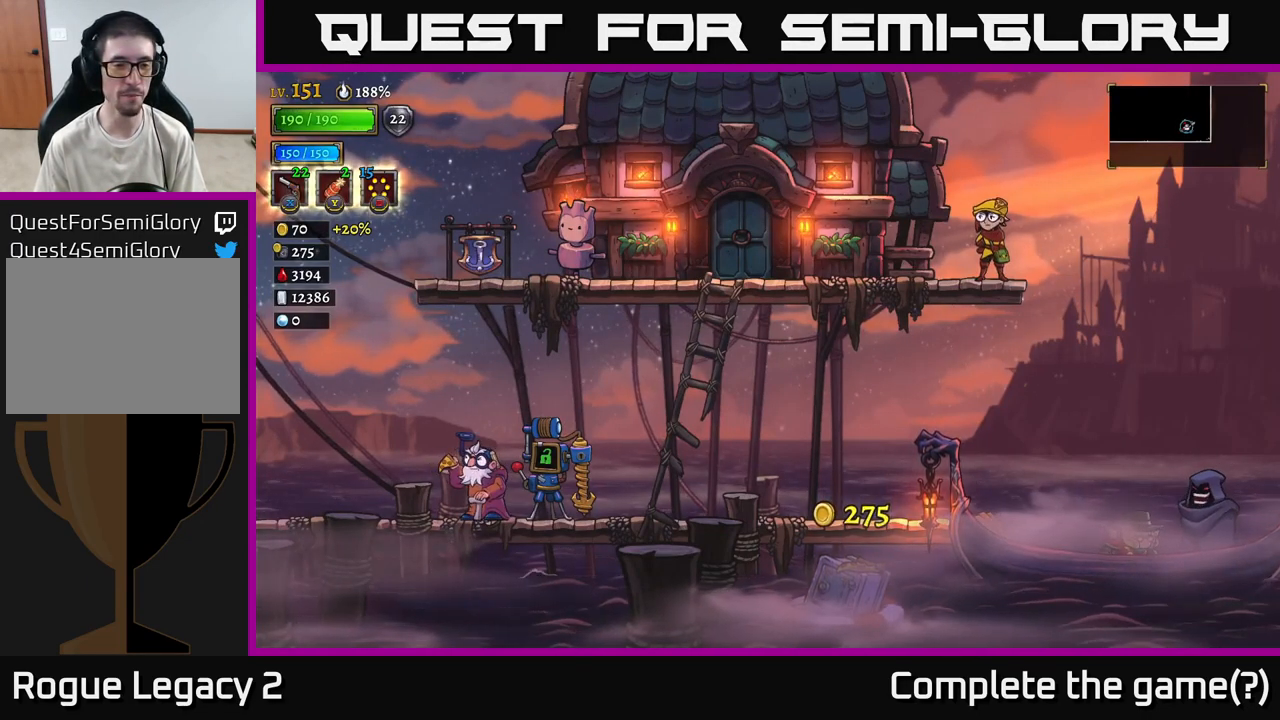
{"buttons": [], "left_stick": "center", "right_stick": "center", "events": []}
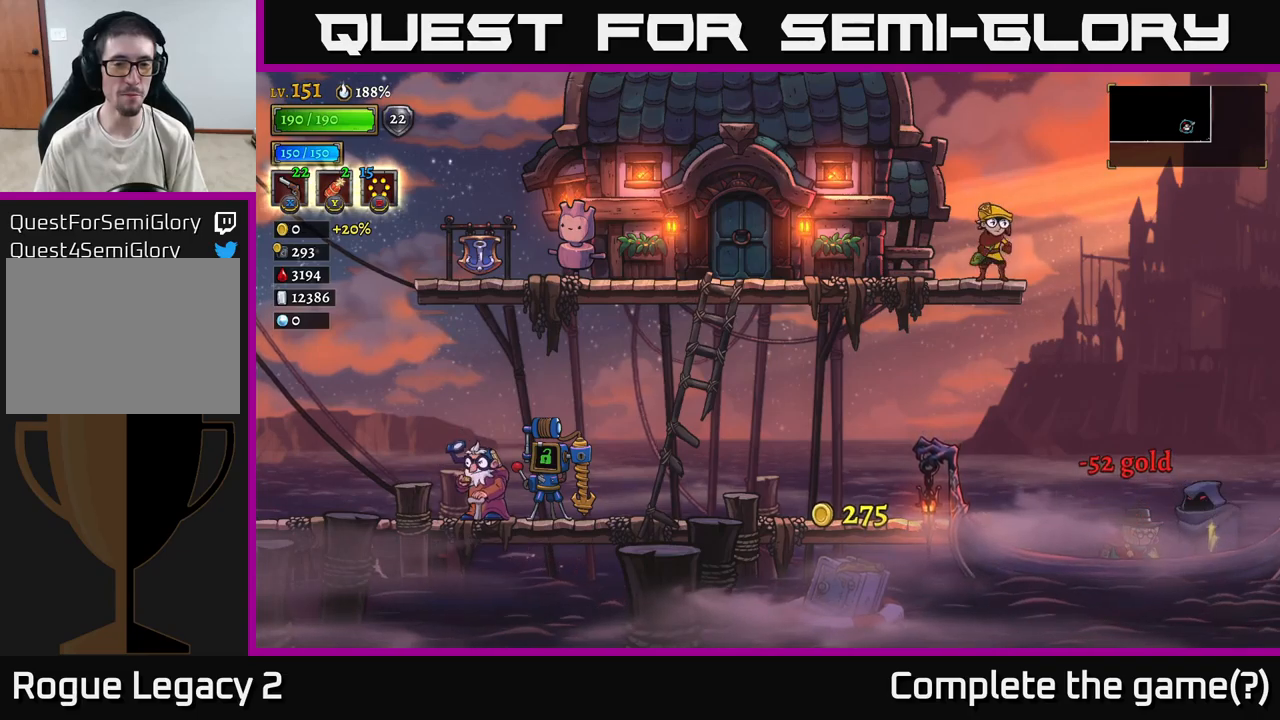
{"buttons": [], "left_stick": "center", "right_stick": "center", "events": []}
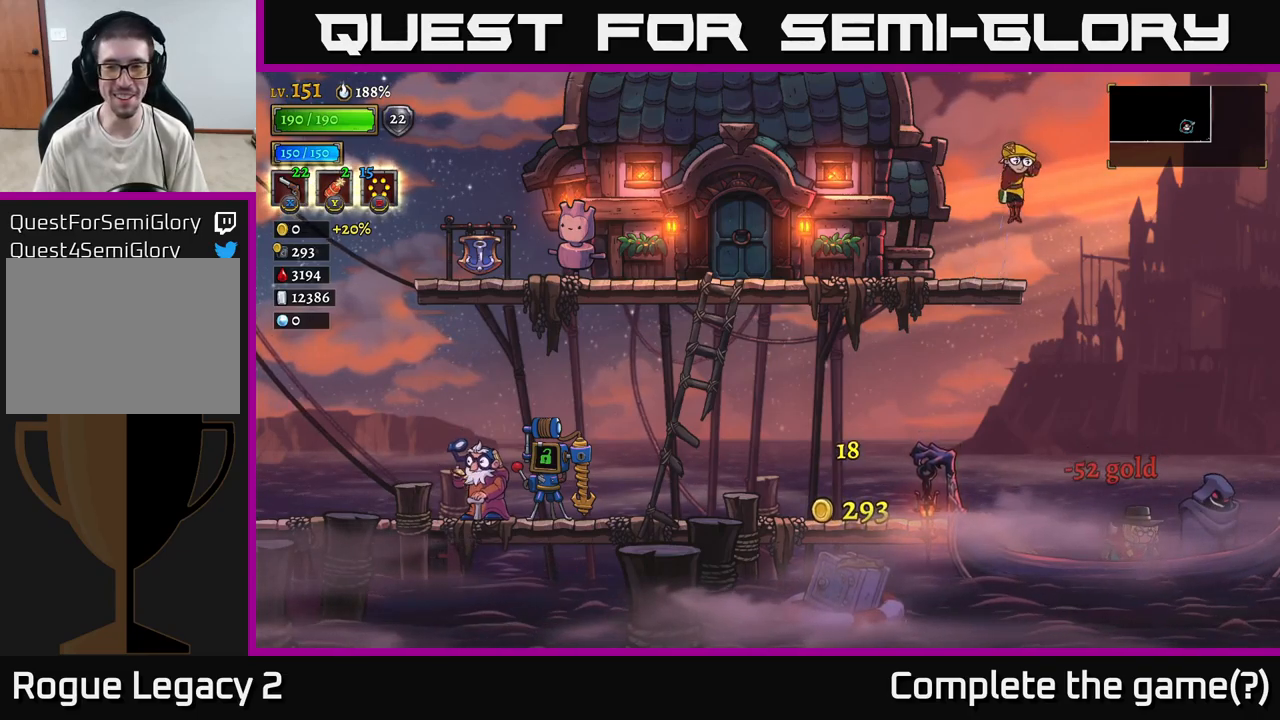
{"buttons": [], "left_stick": "center", "right_stick": "center", "events": [[67, "left_stick", "left"], [250, "left_stick", "center"]]}